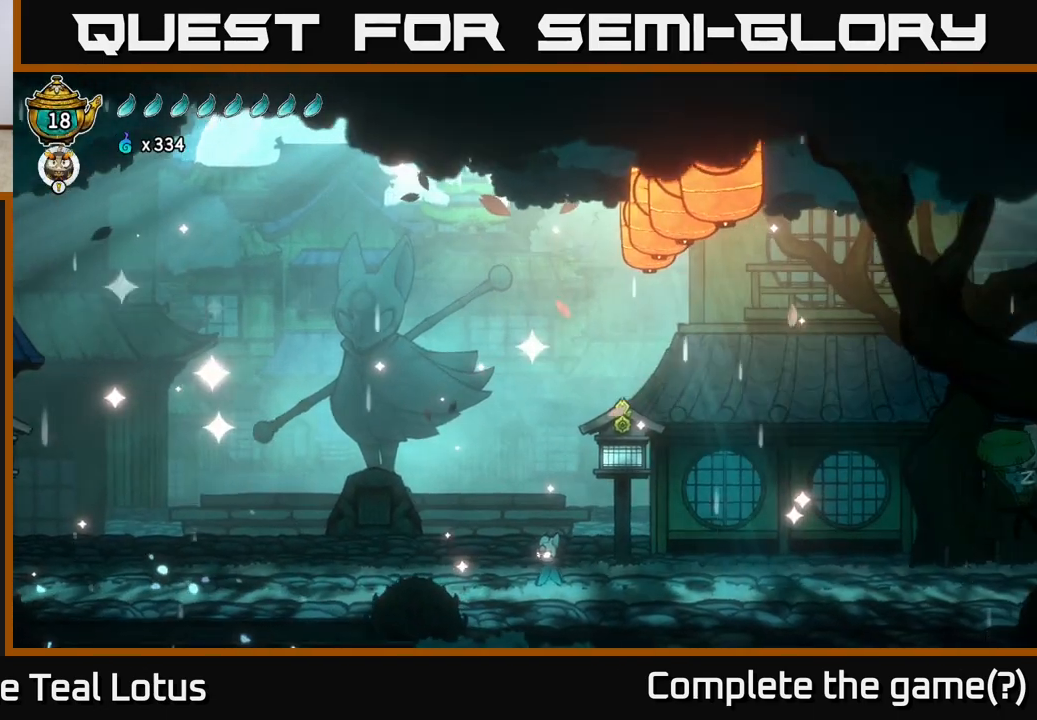
Gameplay with a controller (Xbox layout); each line is a JSON object with the inputs held at the frame after it. "events" lists button and stick changes between this image and that frame as [ms after this image, input, new state], when the widget could be followed in between.
{"buttons": [], "left_stick": "left", "right_stick": "center", "events": [[350, "left_stick", "left"]]}
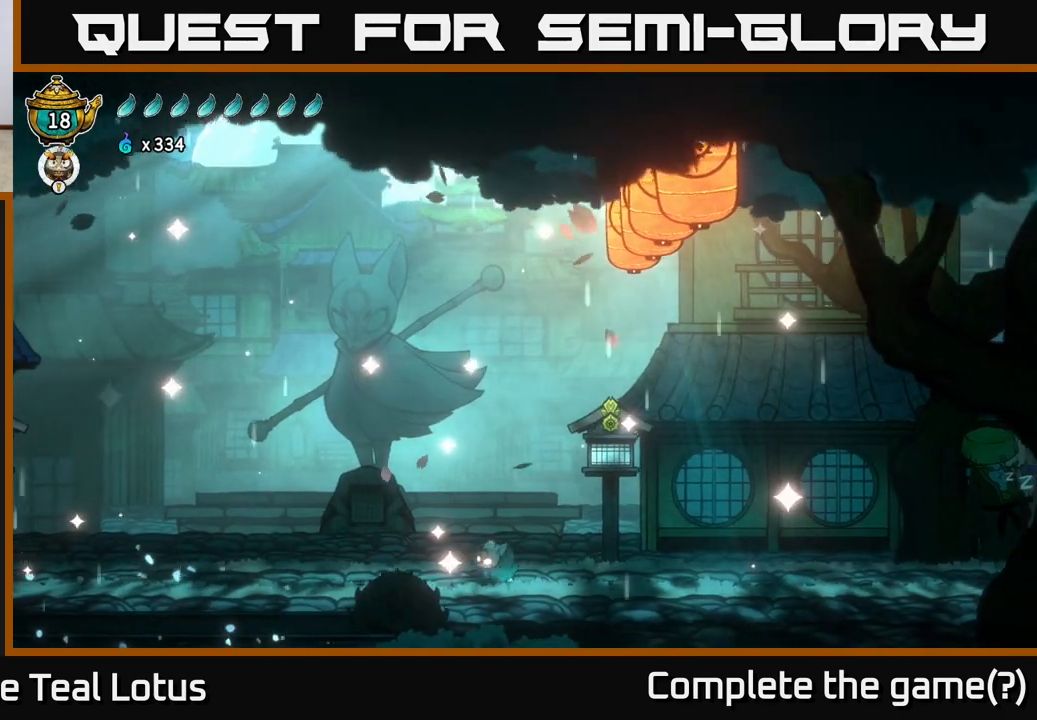
{"buttons": [], "left_stick": "left", "right_stick": "center", "events": []}
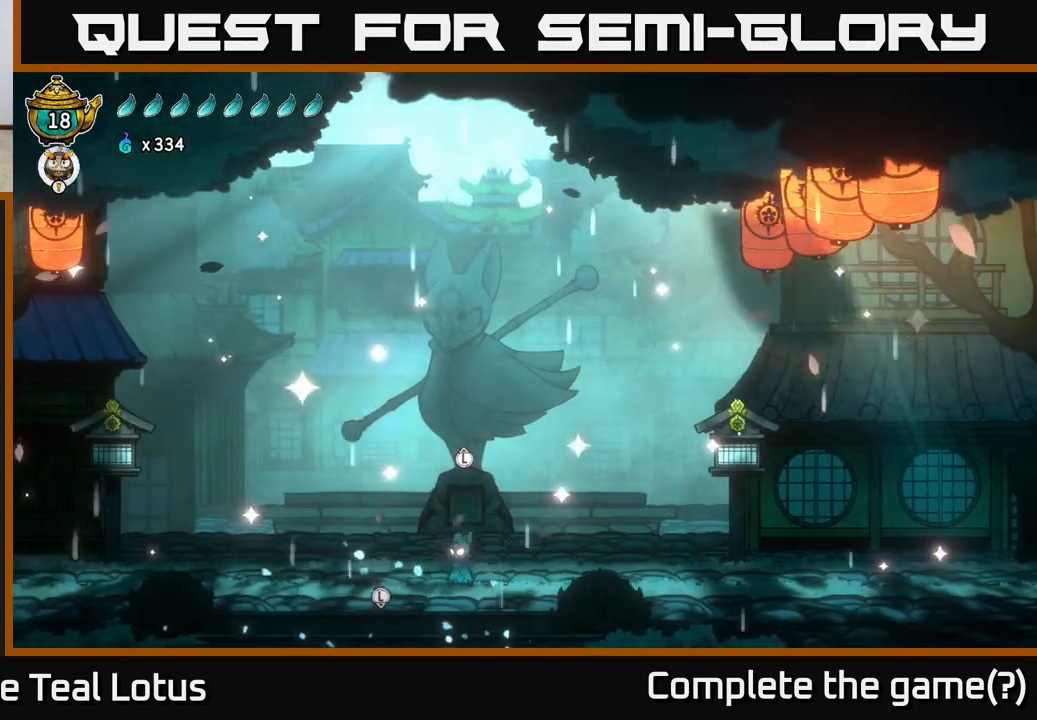
{"buttons": [], "left_stick": "center", "right_stick": "center", "events": [[17, "left_stick", "center"]]}
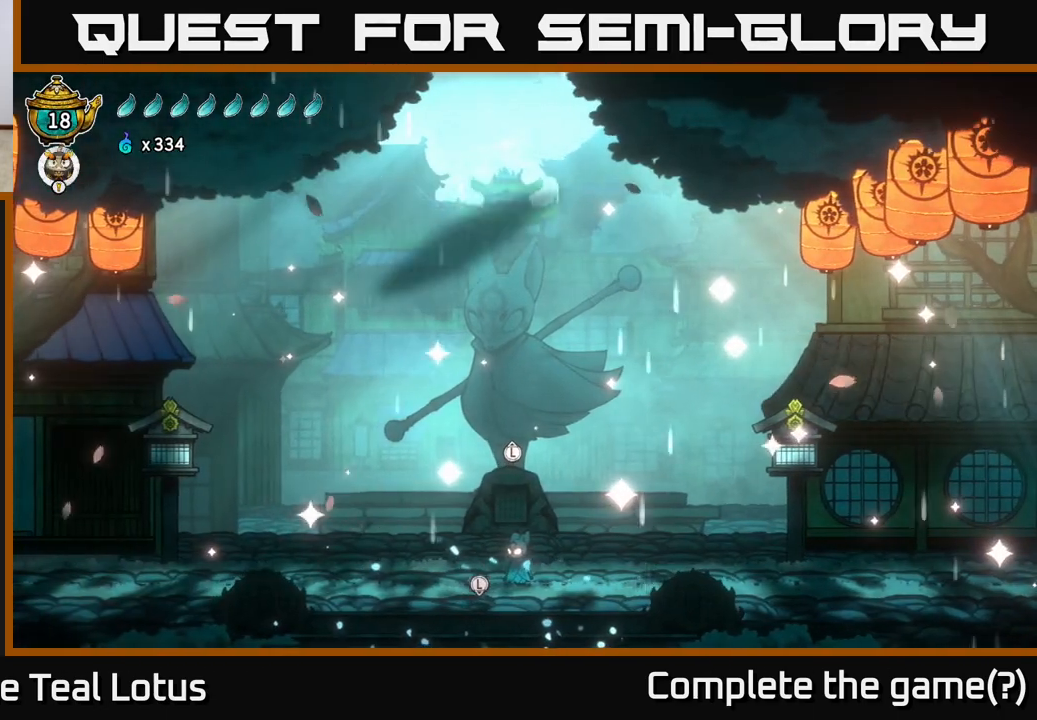
{"buttons": [], "left_stick": "up", "right_stick": "center", "events": [[383, "left_stick", "up"]]}
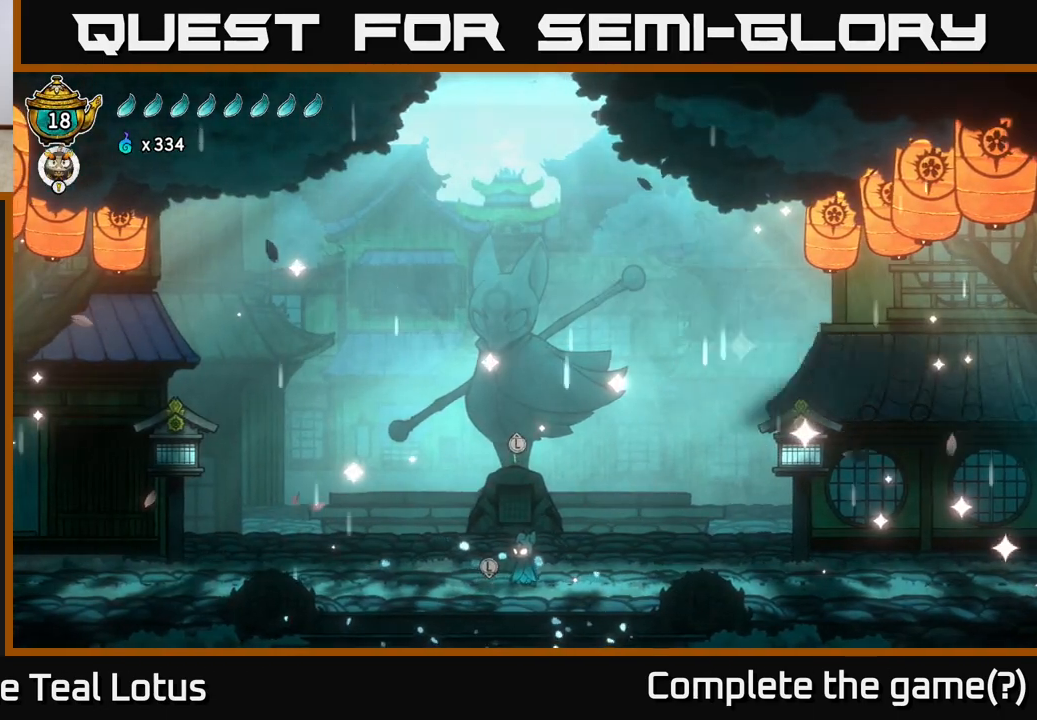
{"buttons": [], "left_stick": "center", "right_stick": "center", "events": [[33, "left_stick", "center"]]}